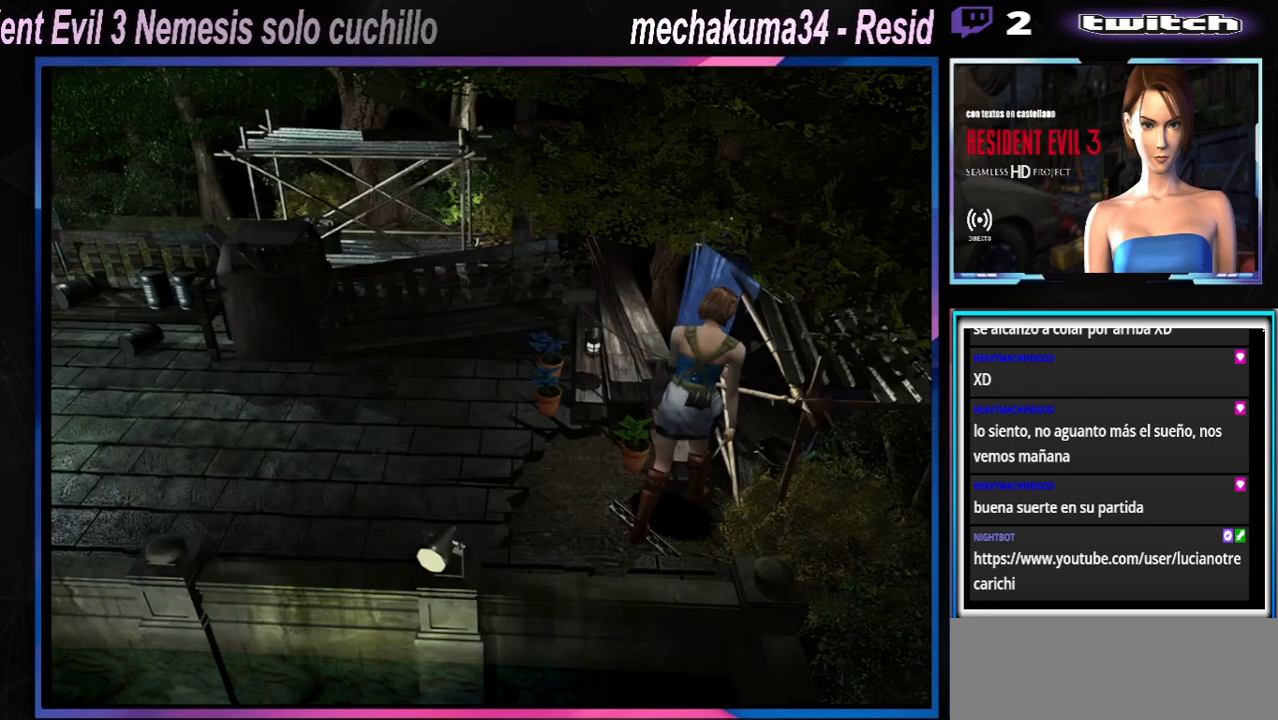
Gameplay with a controller (Xbox layout); each line is a JSON object with the inputs held at the frame after it. "events" lists button and stick changes between this image and that frame as [ms after this image, input, new state], when the widget could be followed in between. Not read: L3 R3 right_stick.
{"buttons": ["A"], "left_stick": "left", "events": [[67, "A", "up"], [200, "A", "down"], [267, "A", "up"], [300, "A", "down"], [400, "A", "up"], [500, "A", "down"]]}
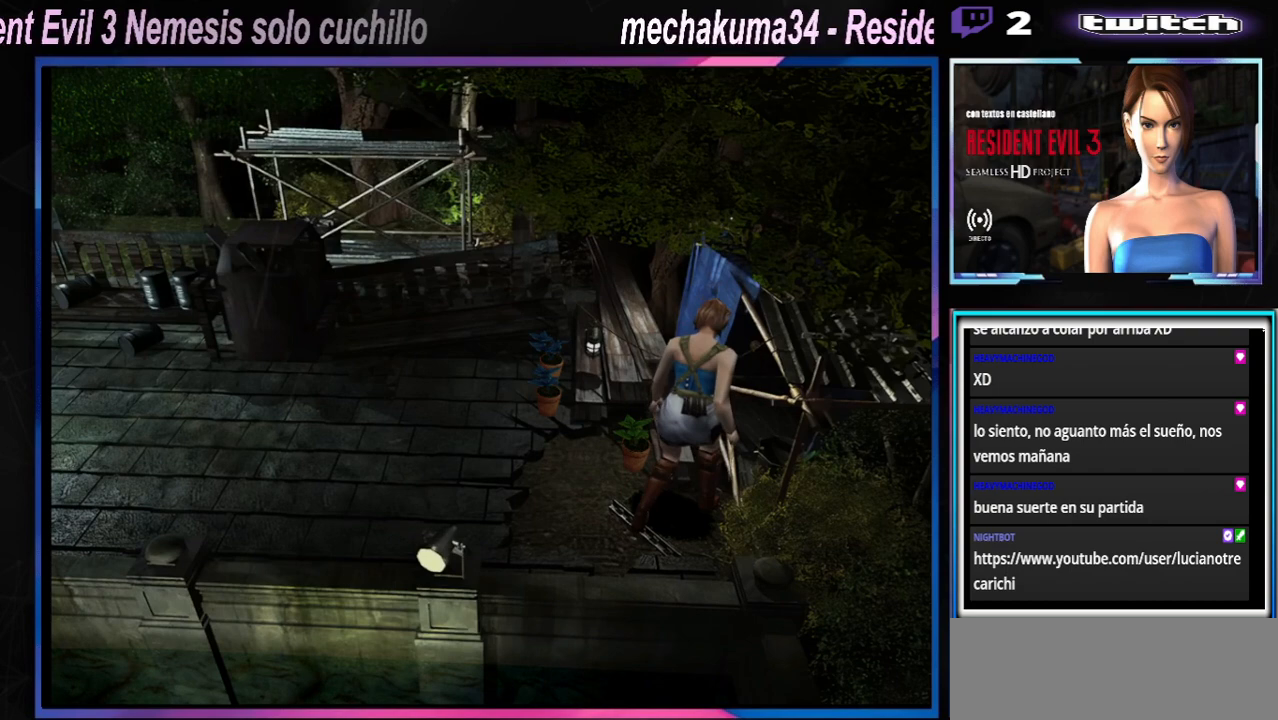
{"buttons": ["A"], "left_stick": "center", "events": [[67, "A", "up"], [133, "A", "down"], [200, "left_stick", "center"], [267, "A", "up"], [400, "A", "down"]]}
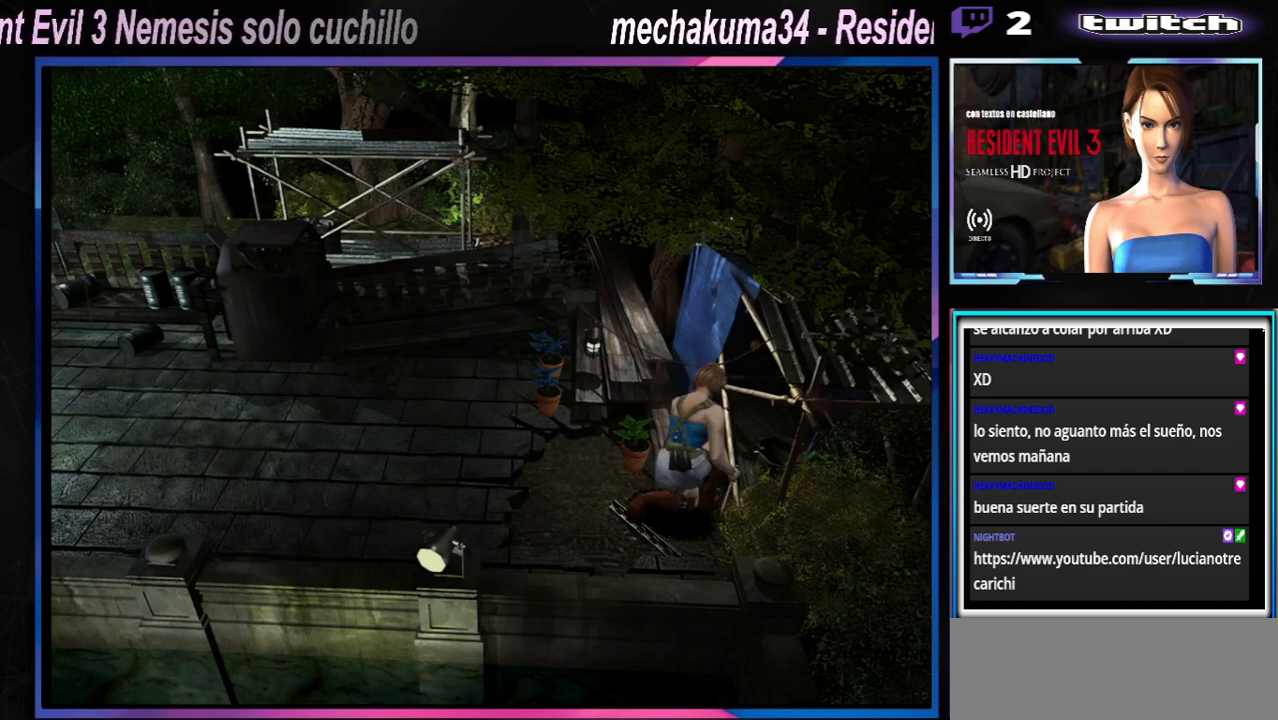
{"buttons": ["A"], "left_stick": "center", "events": [[200, "A", "up"], [267, "A", "down"], [400, "A", "up"], [433, "A", "down"]]}
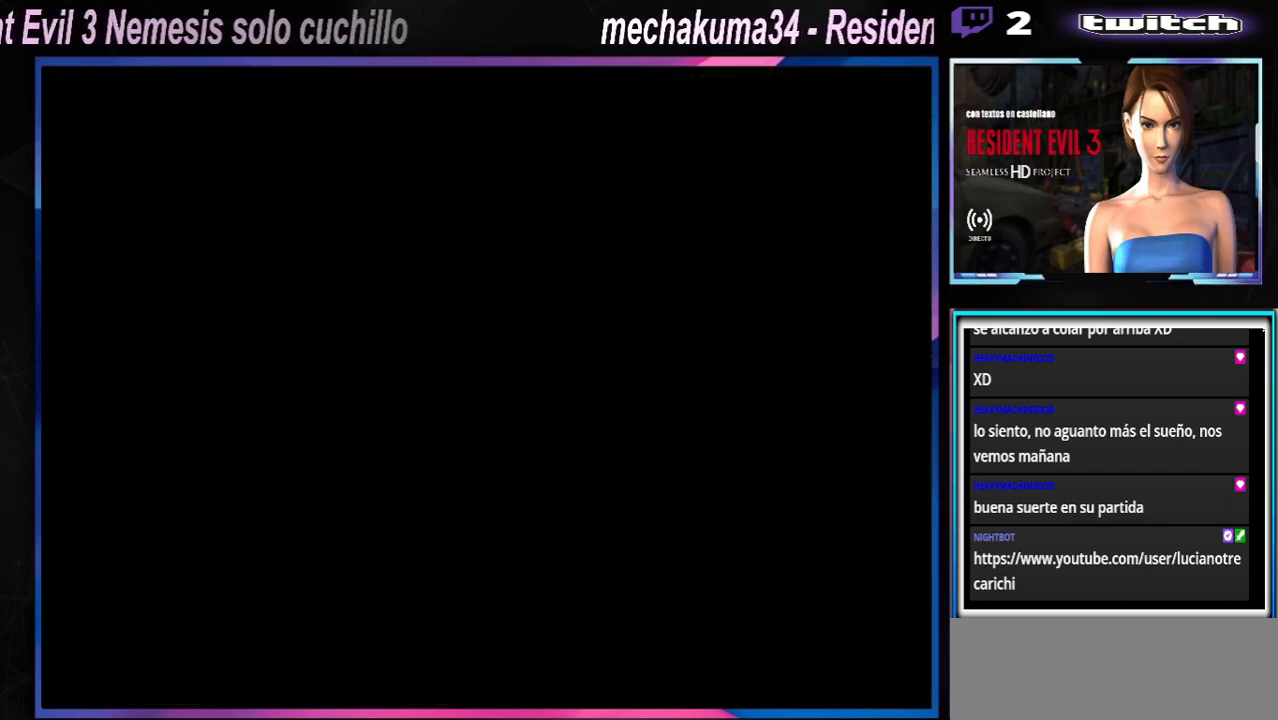
{"buttons": [], "left_stick": "center", "events": [[67, "A", "up"], [167, "A", "down"], [300, "A", "up"], [400, "A", "down"], [500, "A", "up"]]}
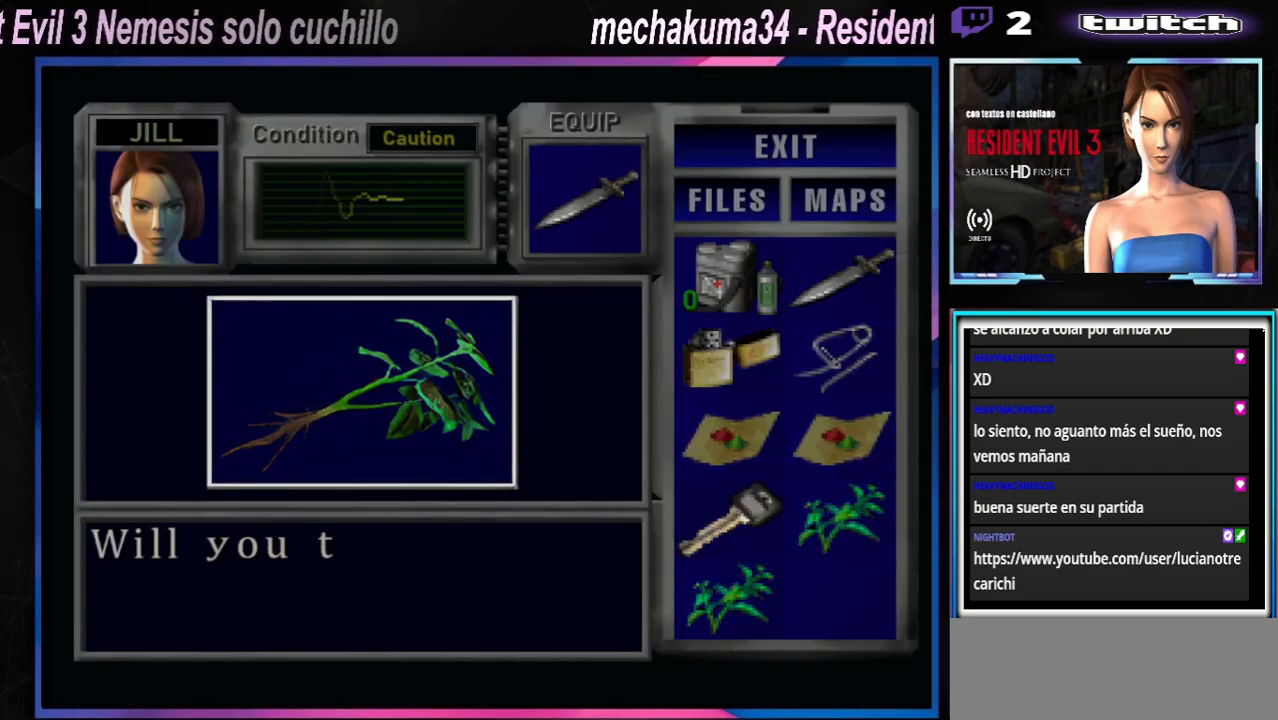
{"buttons": ["A"], "left_stick": "center", "events": [[100, "A", "down"], [200, "A", "up"], [333, "A", "down"], [400, "A", "up"], [500, "A", "down"]]}
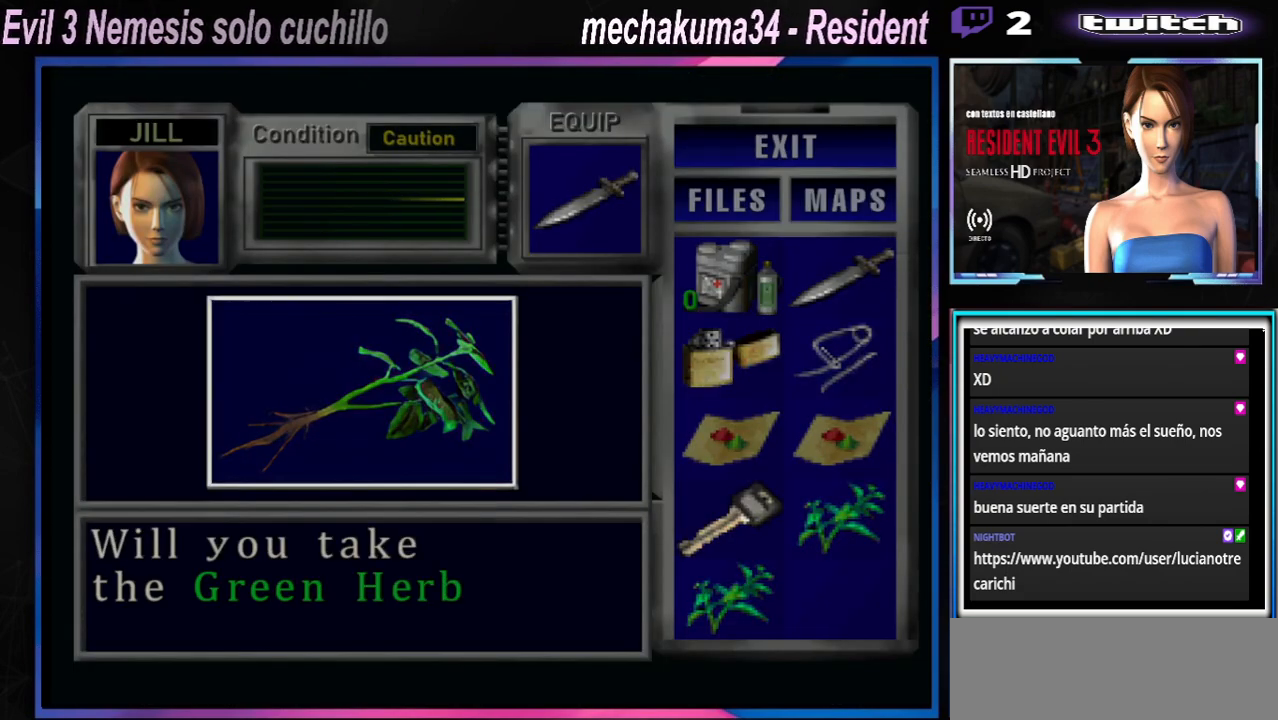
{"buttons": ["A"], "left_stick": "center", "events": [[100, "A", "up"], [133, "A", "down"], [200, "A", "up"], [233, "A", "down"], [367, "A", "up"], [467, "A", "down"]]}
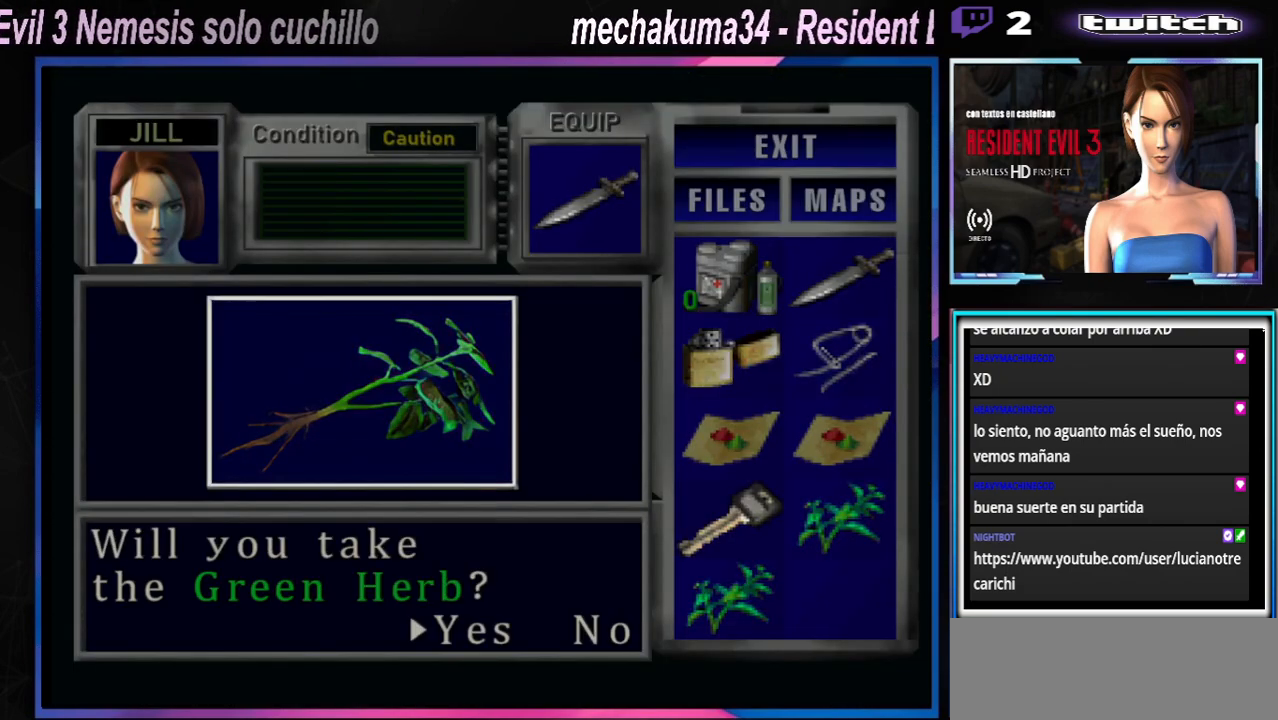
{"buttons": ["A"], "left_stick": "center", "events": [[33, "A", "up"], [133, "A", "down"], [200, "A", "up"], [333, "A", "down"], [400, "A", "up"], [500, "A", "down"]]}
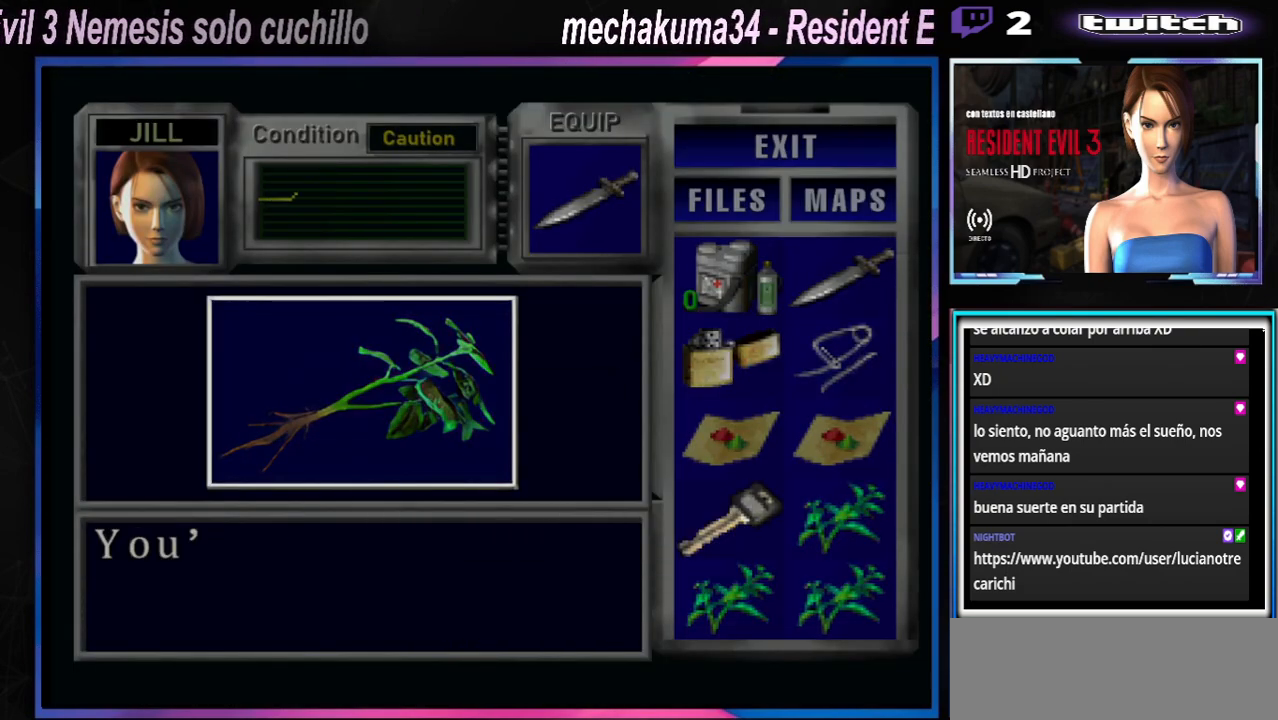
{"buttons": ["A"], "left_stick": "center", "events": [[133, "A", "up"], [200, "A", "down"], [333, "A", "up"], [367, "A", "down"], [433, "A", "up"], [500, "A", "down"]]}
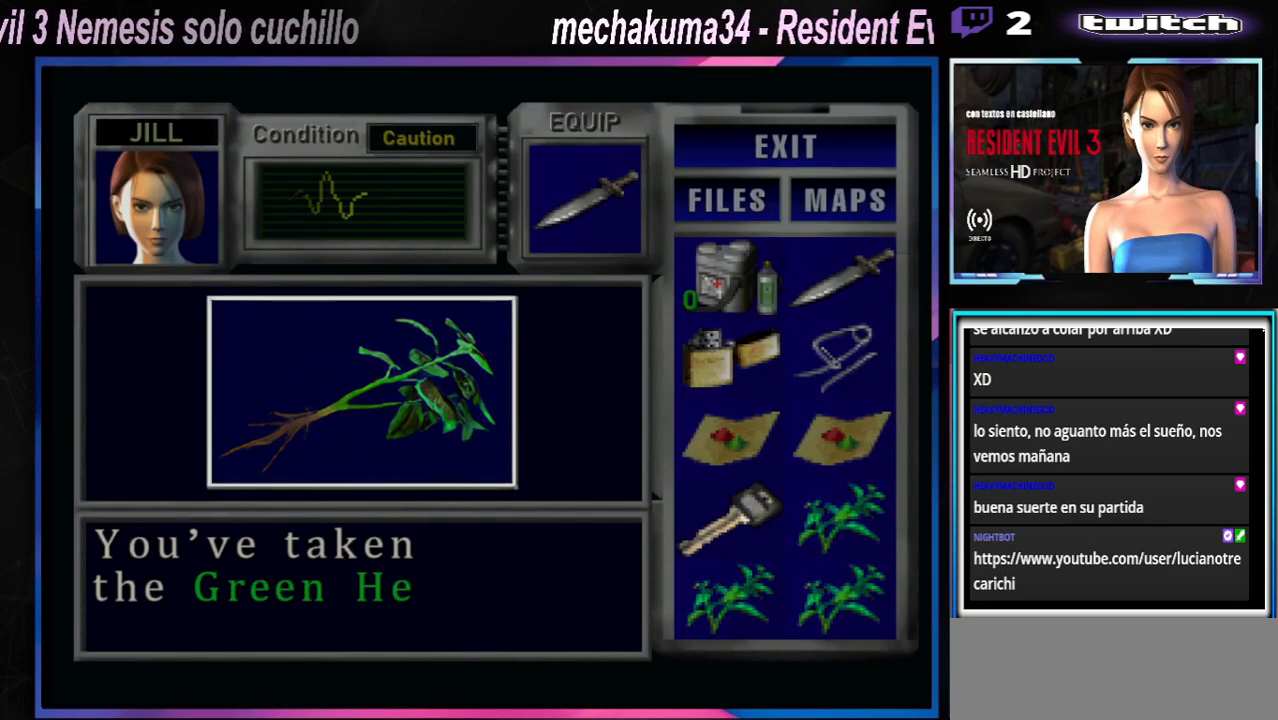
{"buttons": [], "left_stick": "center", "events": [[67, "A", "up"], [300, "A", "down"], [333, "A", "up"]]}
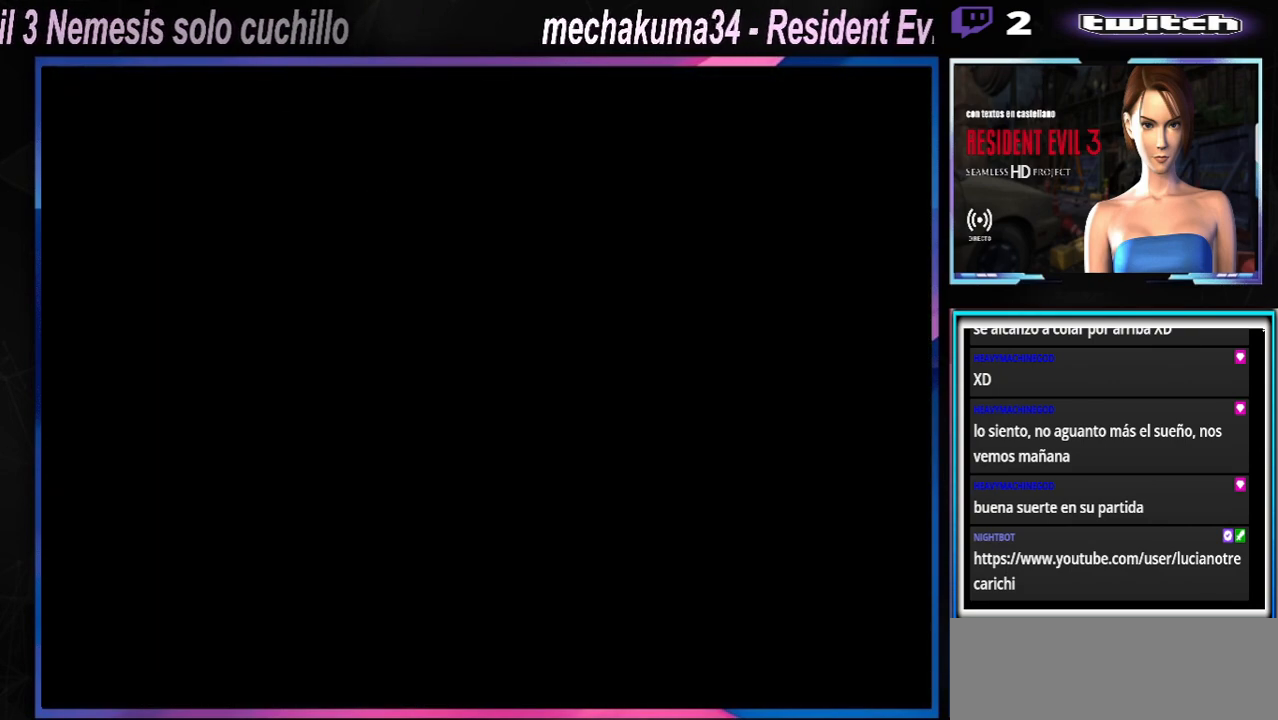
{"buttons": ["X"], "left_stick": "left", "events": [[33, "A", "down"], [100, "A", "up"], [200, "left_stick", "left"], [433, "X", "down"]]}
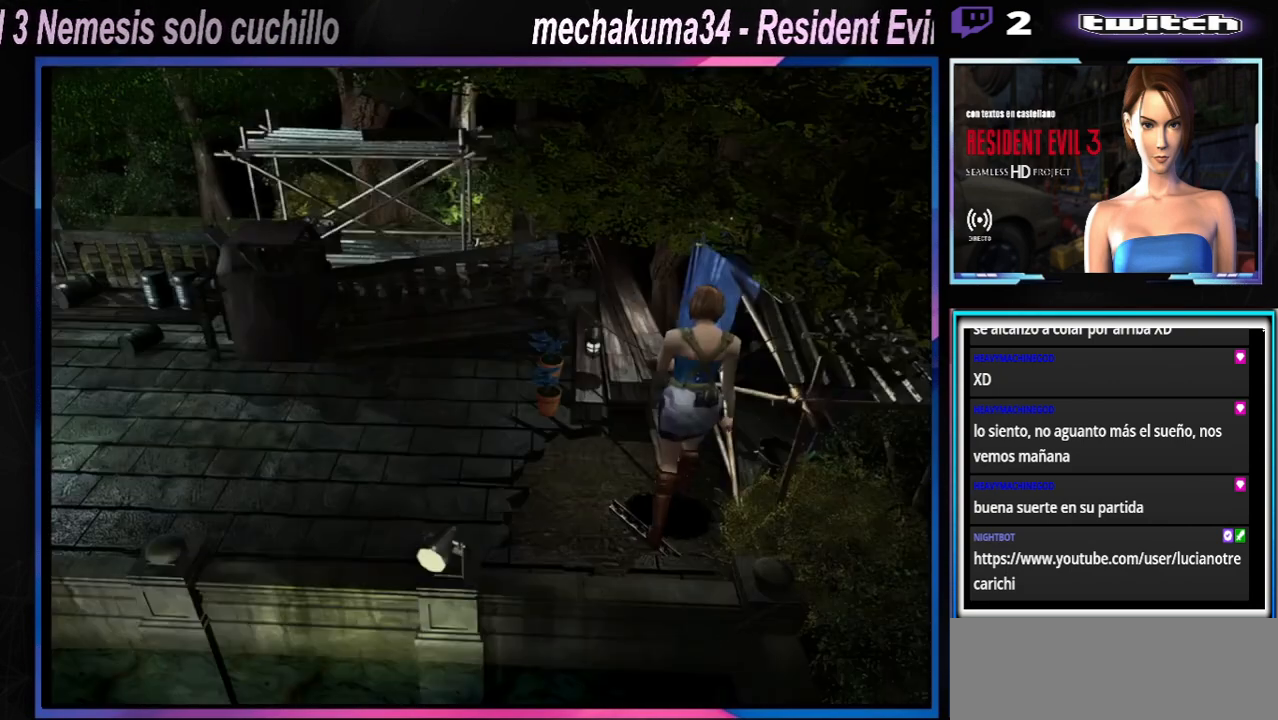
{"buttons": ["X"], "left_stick": "left", "events": []}
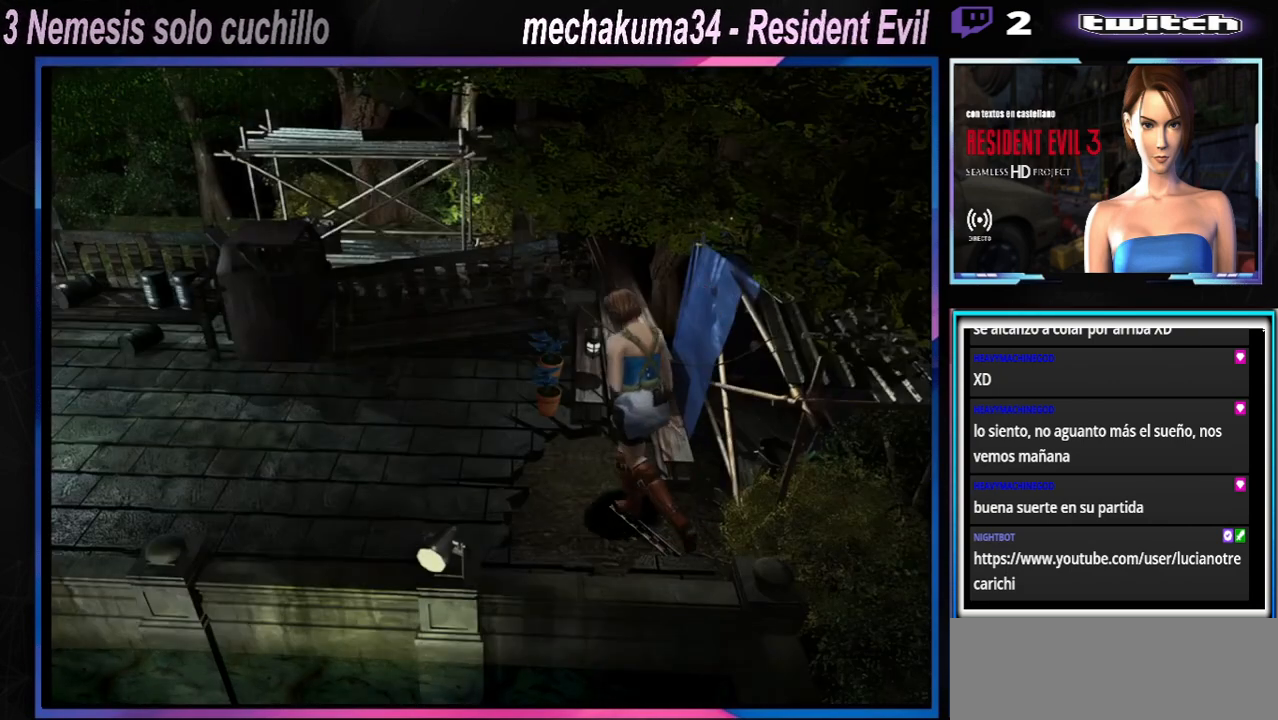
{"buttons": ["X"], "left_stick": "up-left", "events": [[167, "left_stick", "up-left"]]}
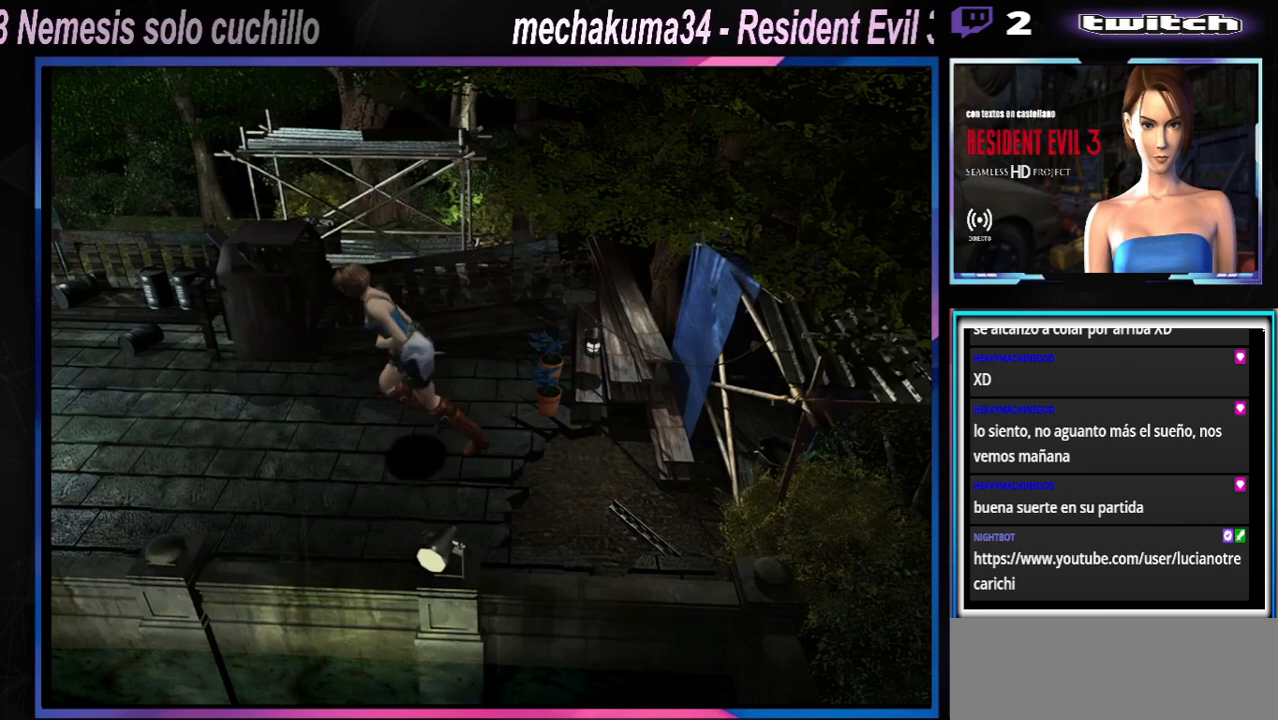
{"buttons": ["X"], "left_stick": "up", "events": [[267, "left_stick", "up"]]}
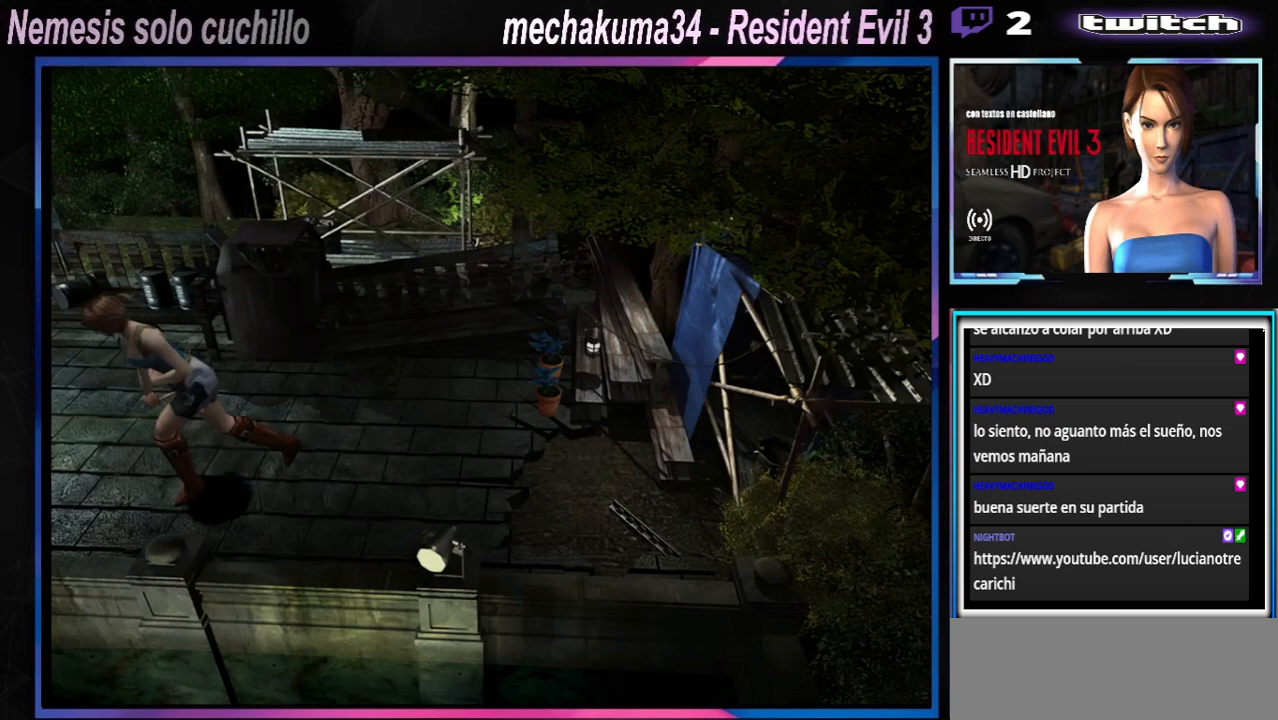
{"buttons": ["X"], "left_stick": "up", "events": [[100, "left_stick", "up-right"], [133, "A", "down"], [300, "A", "up"], [500, "left_stick", "up"]]}
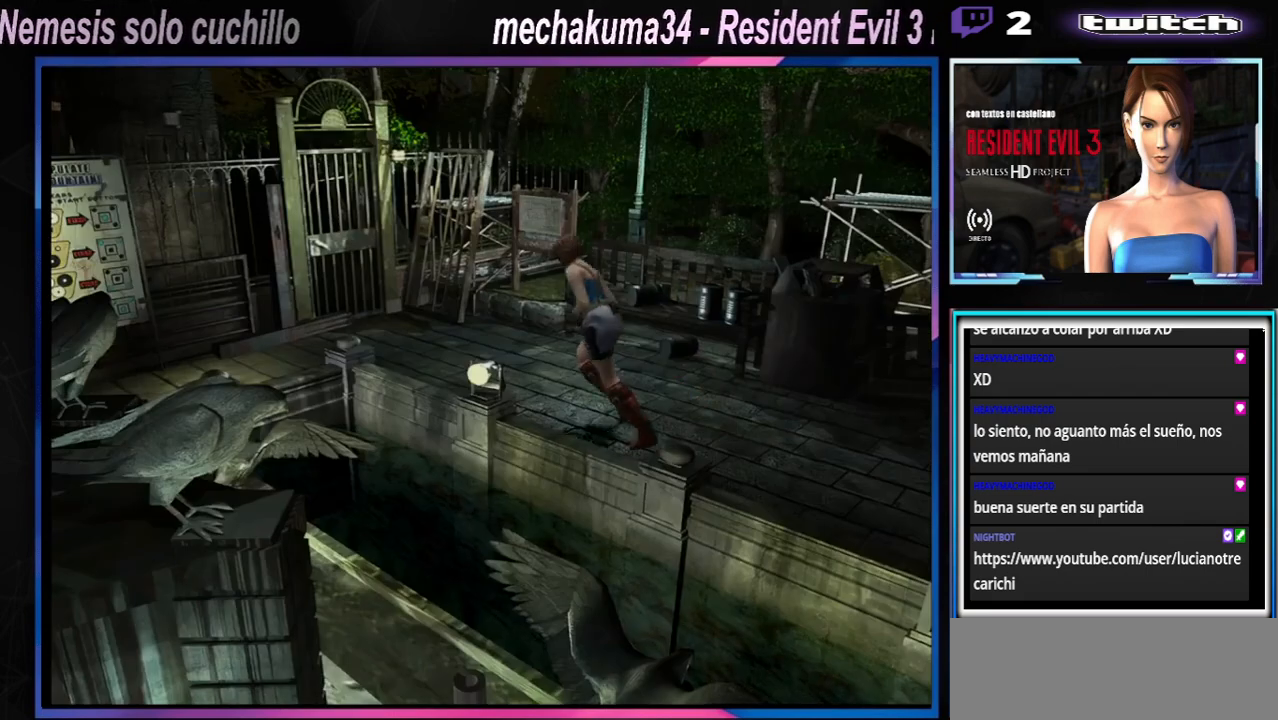
{"buttons": ["X"], "left_stick": "up", "events": []}
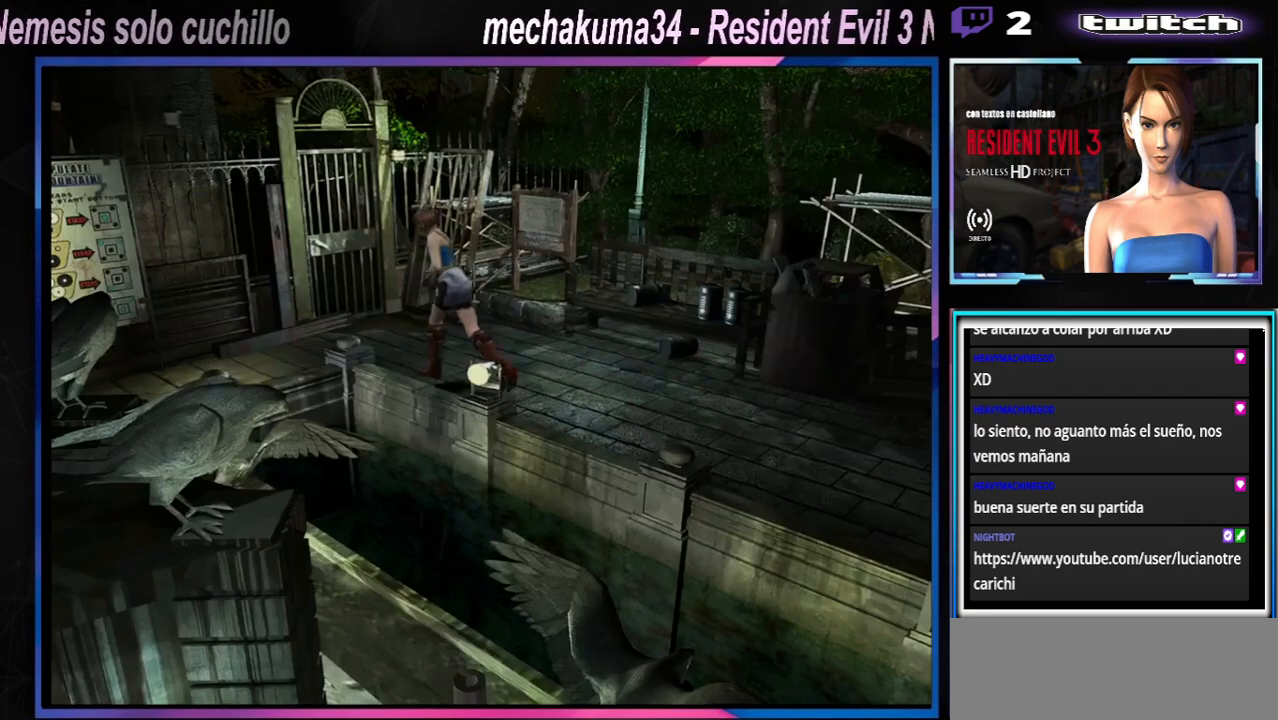
{"buttons": ["X"], "left_stick": "up-left", "events": [[167, "left_stick", "up-left"]]}
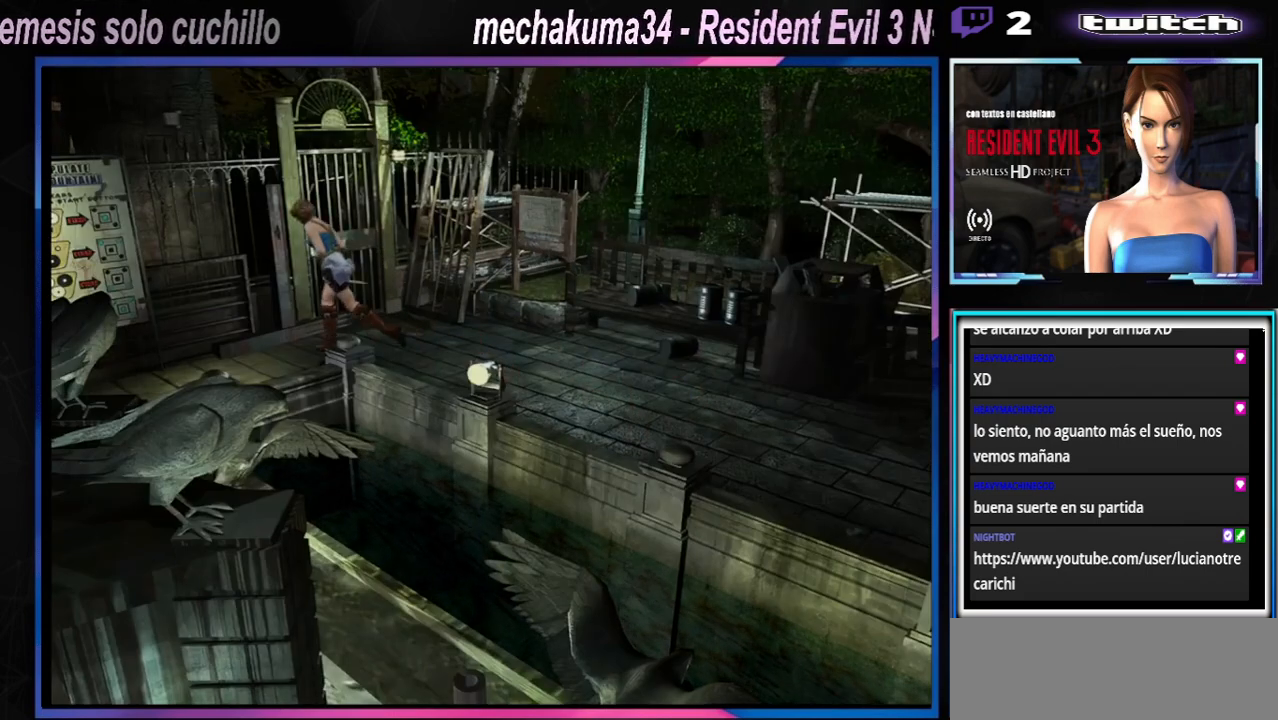
{"buttons": ["X"], "left_stick": "up-left", "events": []}
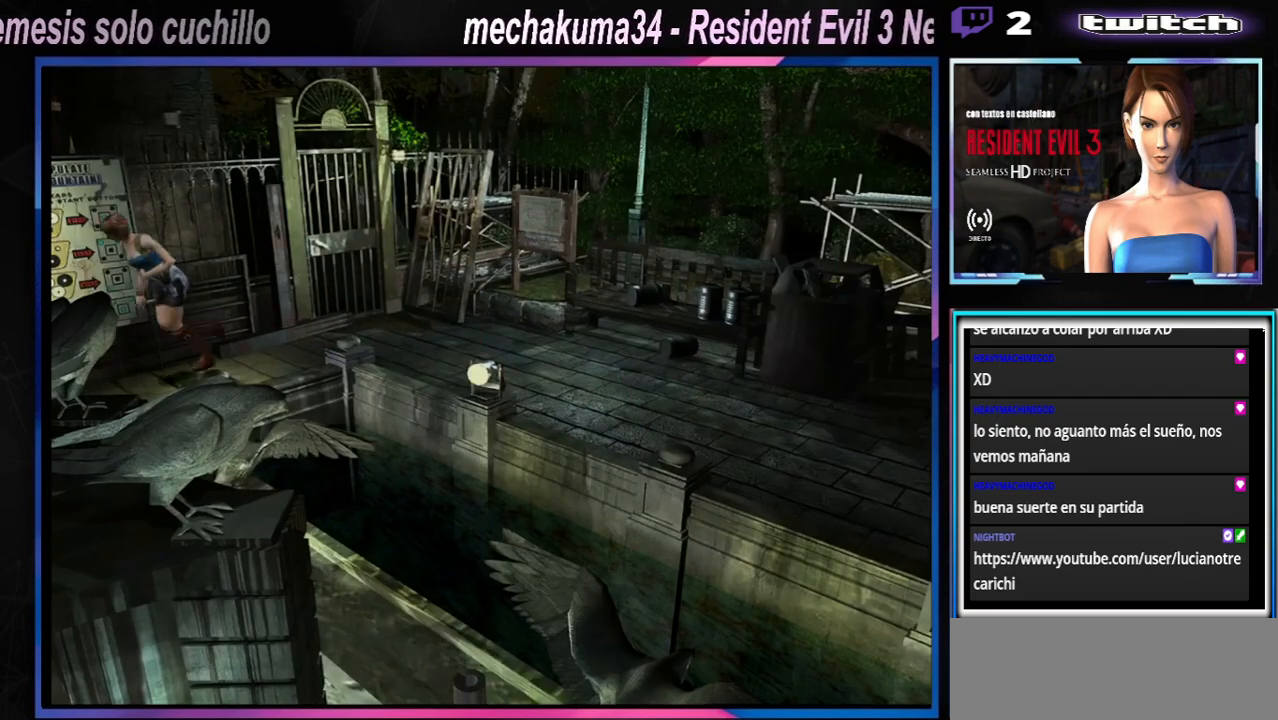
{"buttons": ["X"], "left_stick": "up-left", "events": []}
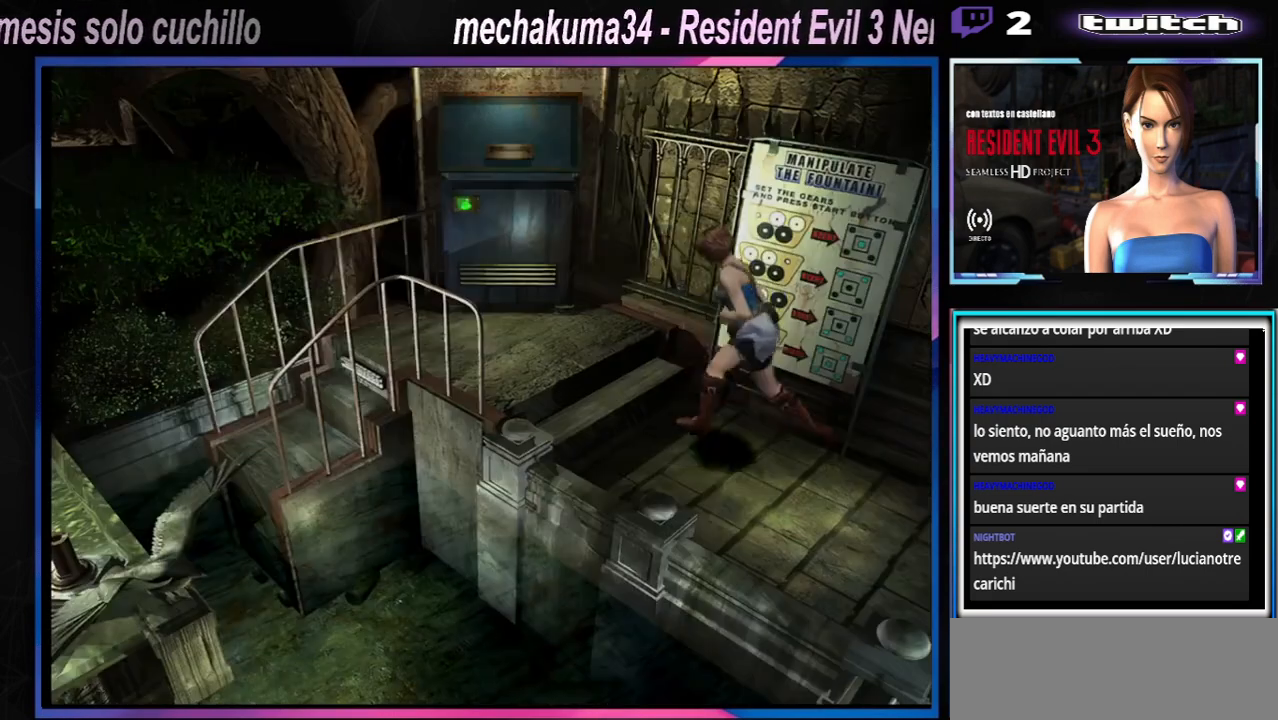
{"buttons": ["X"], "left_stick": "up-right", "events": [[467, "left_stick", "up-right"]]}
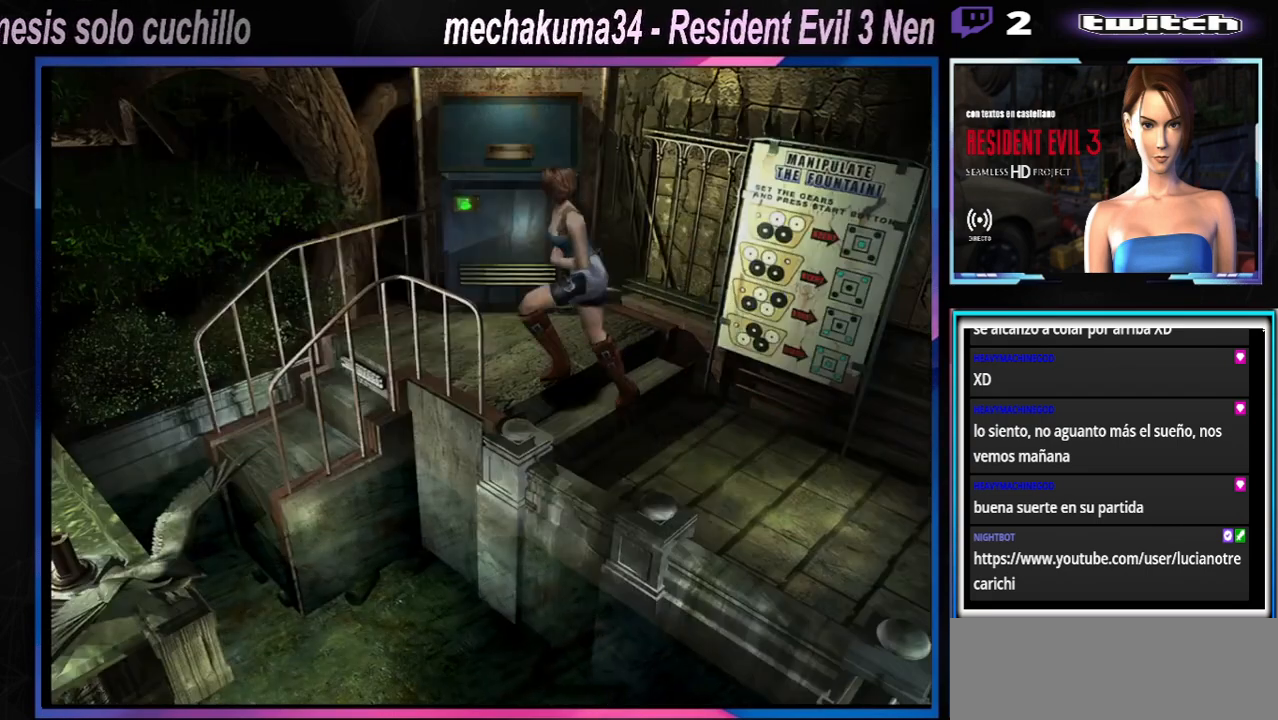
{"buttons": ["X"], "left_stick": "up-right", "events": [[67, "X", "up"], [200, "X", "down"]]}
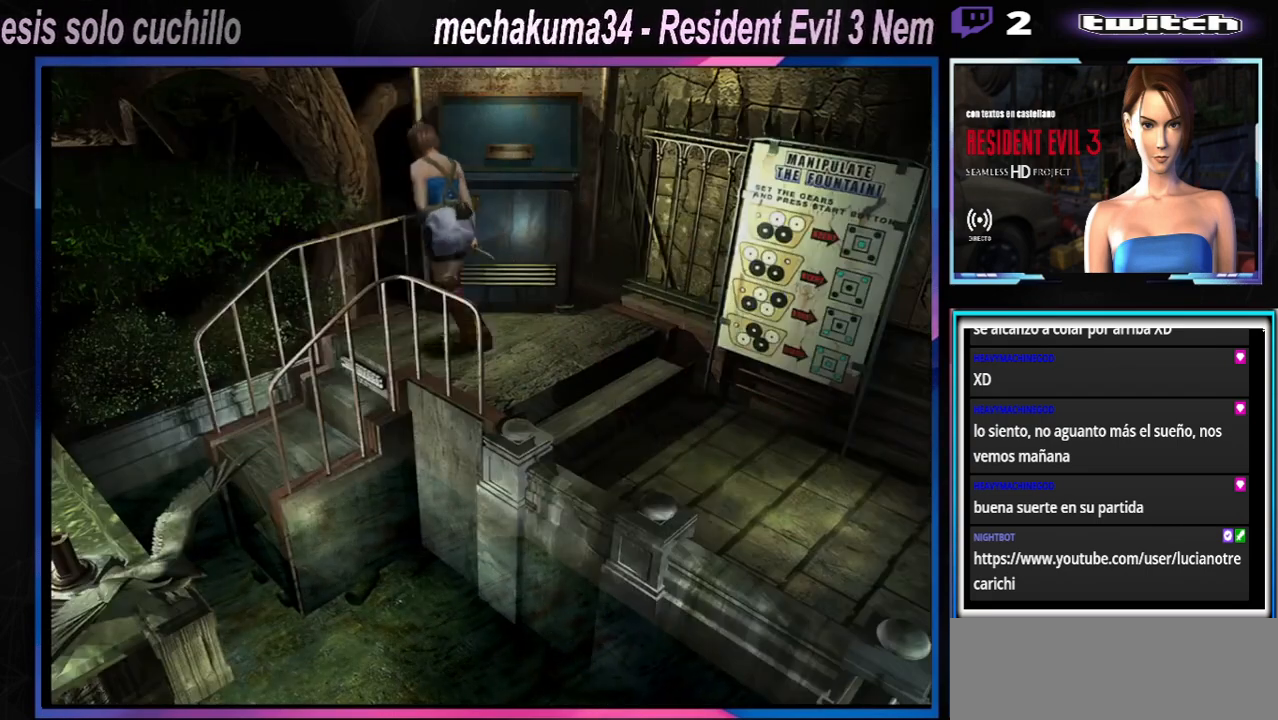
{"buttons": ["A", "X"], "left_stick": "up-right", "events": [[500, "A", "down"]]}
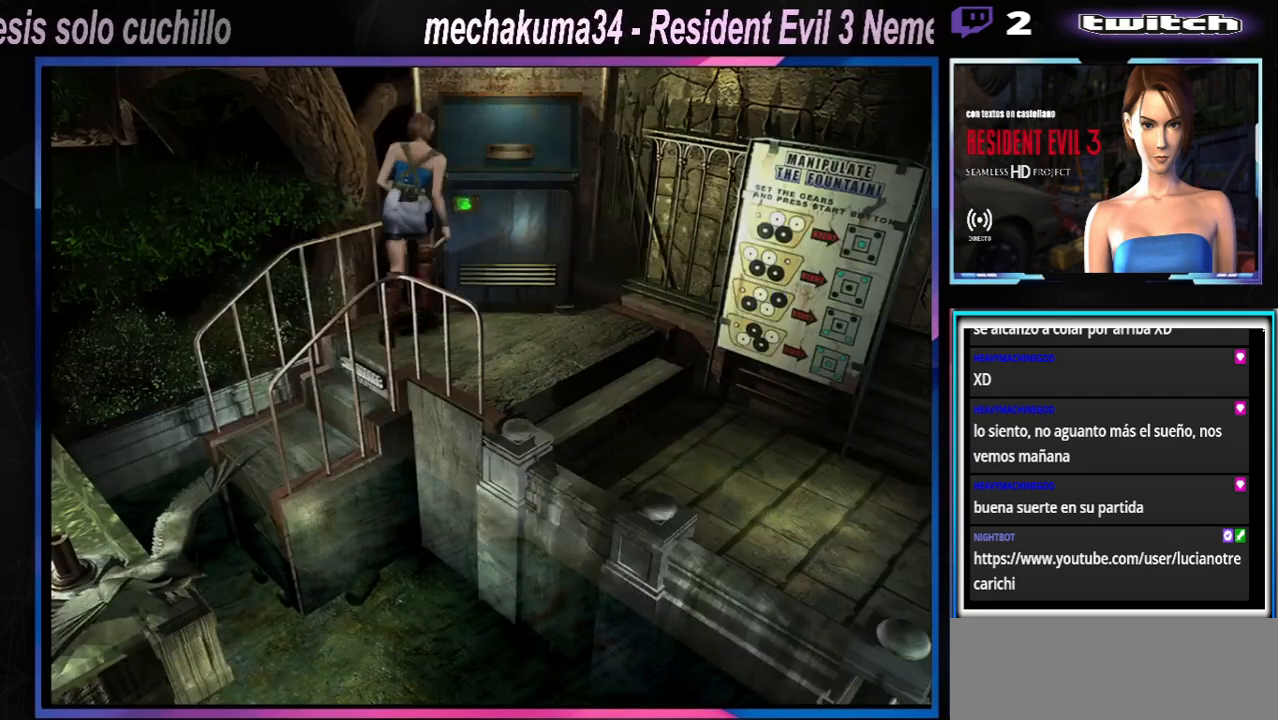
{"buttons": ["A", "X"], "left_stick": "up", "events": [[200, "A", "up"], [200, "left_stick", "up"], [233, "X", "up"], [267, "X", "down"], [333, "A", "down"]]}
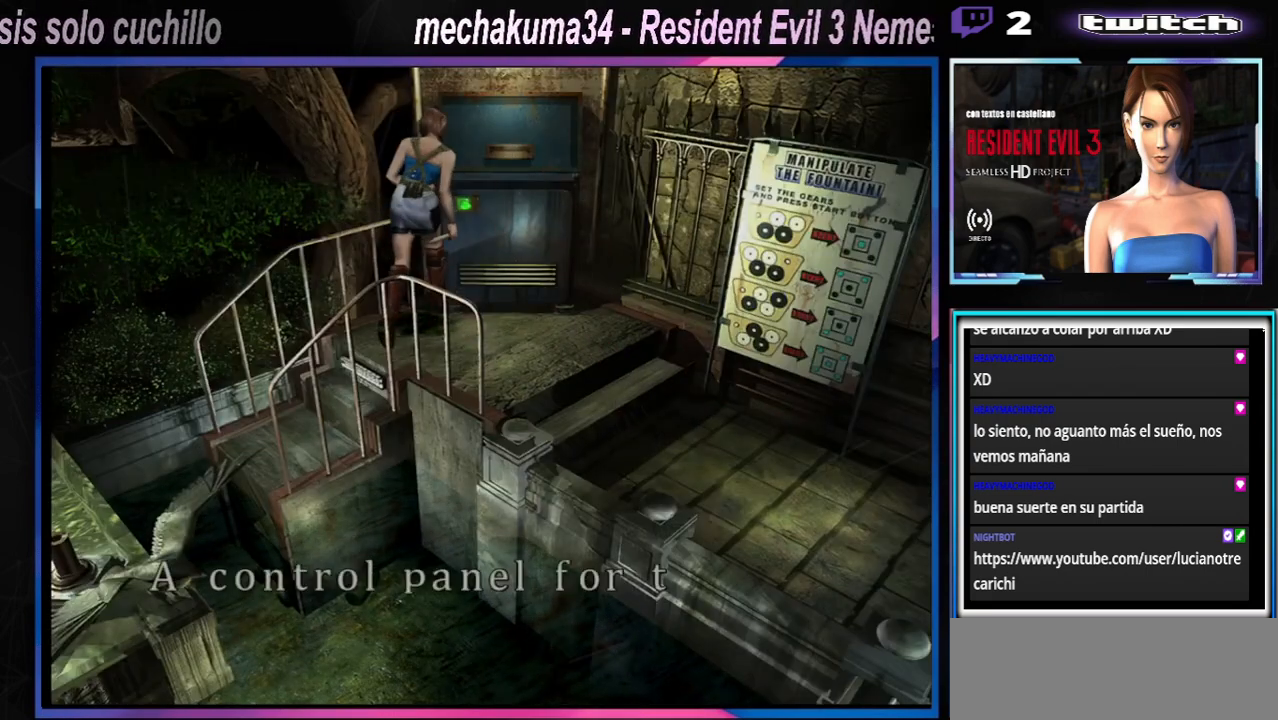
{"buttons": [], "left_stick": "center", "events": [[33, "A", "up"], [33, "X", "up"], [33, "left_stick", "center"], [133, "A", "down"], [267, "A", "up"], [367, "A", "down"], [467, "A", "up"]]}
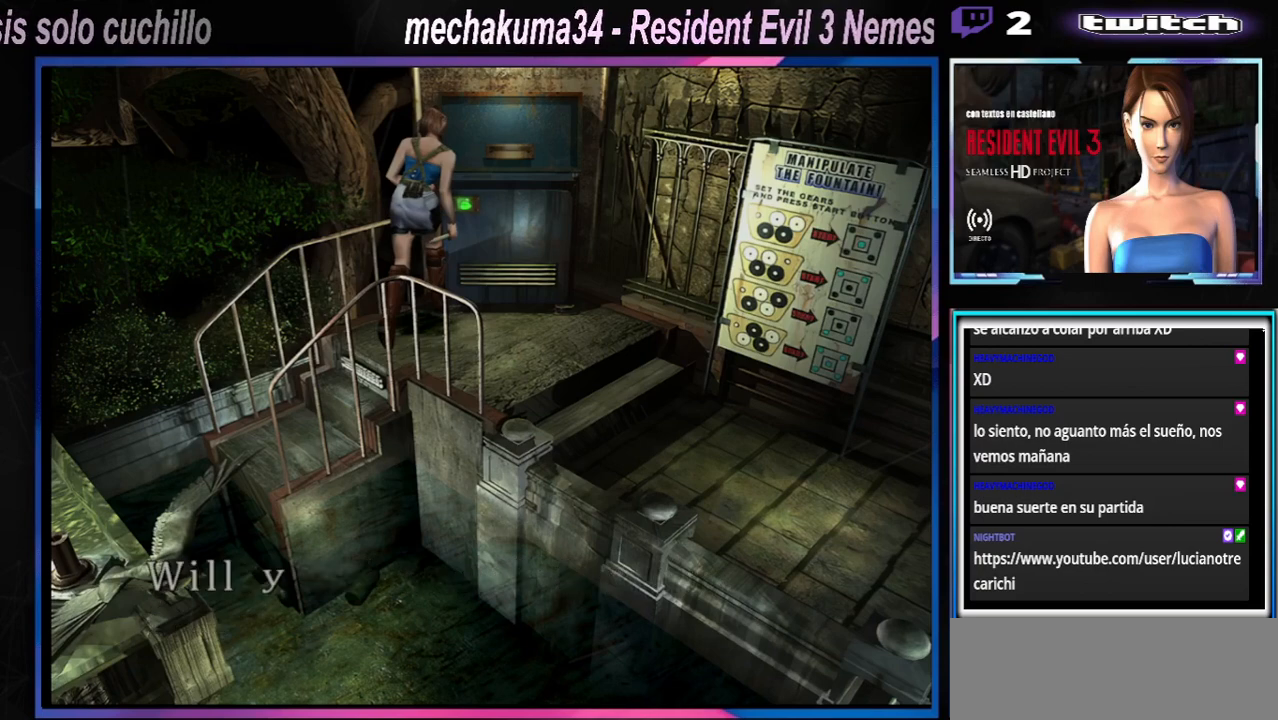
{"buttons": ["A"], "left_stick": "center", "events": [[33, "A", "down"], [167, "A", "up"], [233, "A", "down"], [367, "A", "up"], [500, "A", "down"]]}
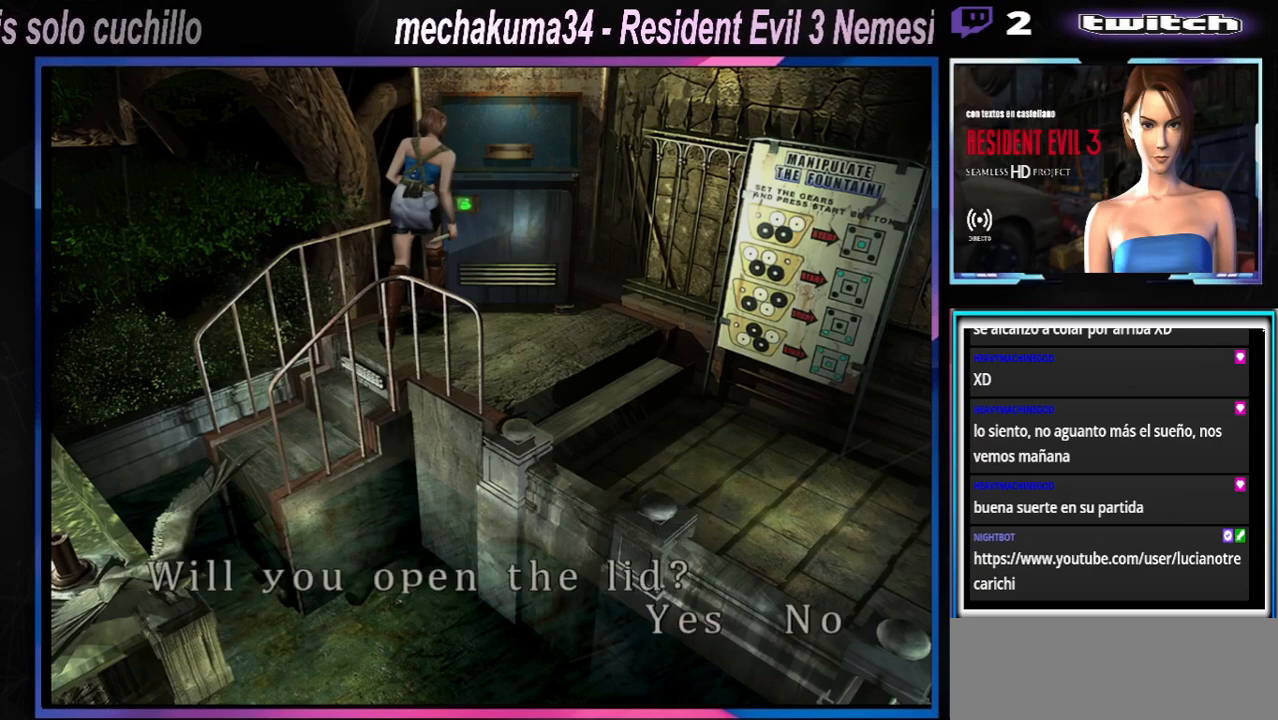
{"buttons": [], "left_stick": "center", "events": [[100, "A", "up"]]}
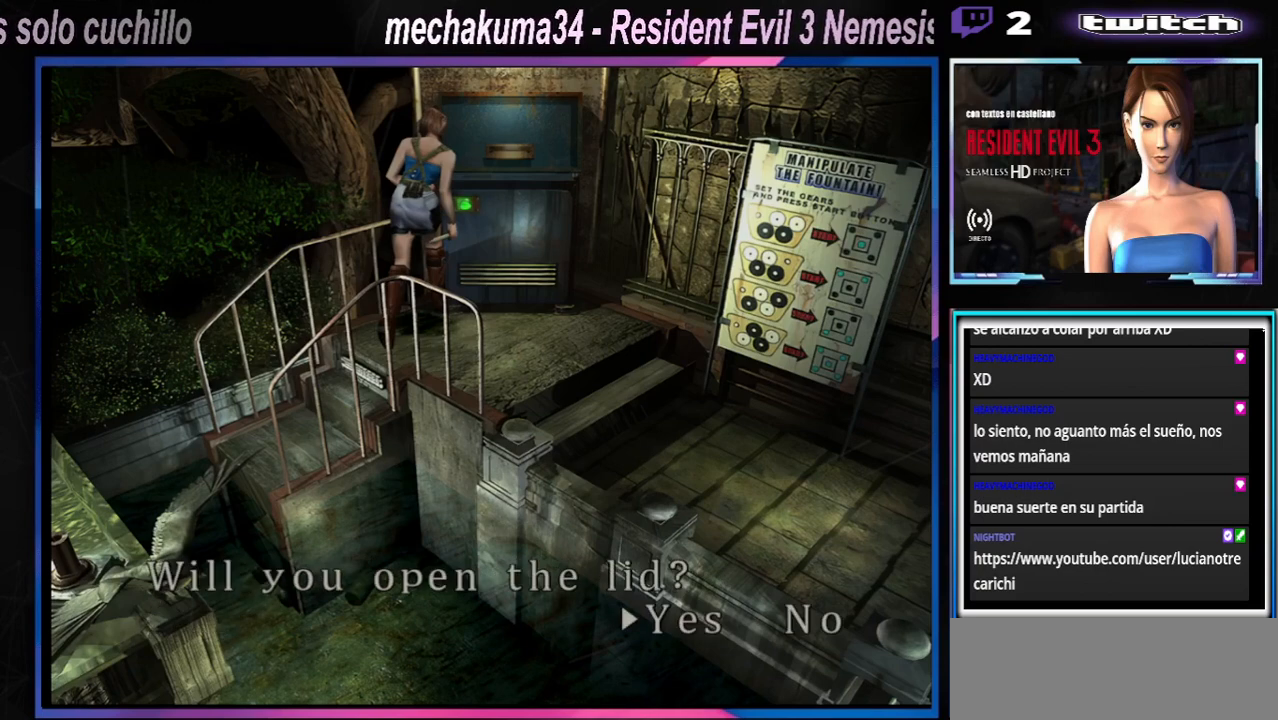
{"buttons": [], "left_stick": "center", "events": []}
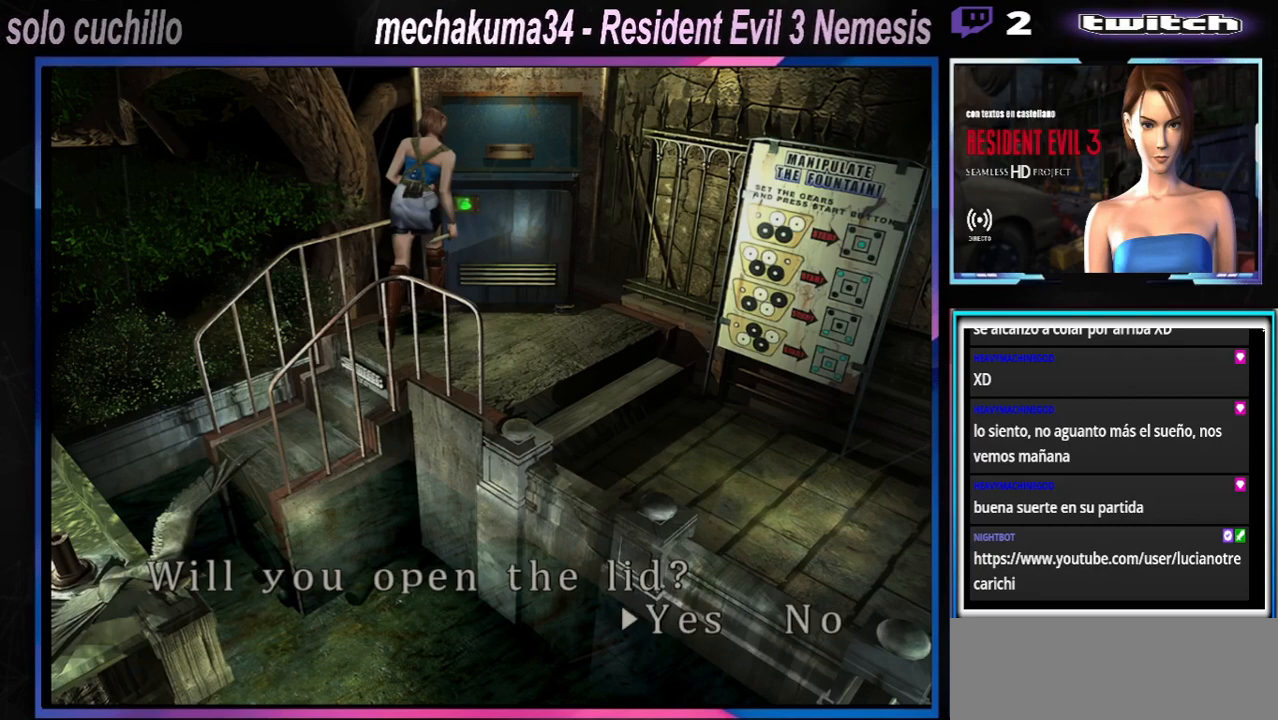
{"buttons": [], "left_stick": "center", "events": []}